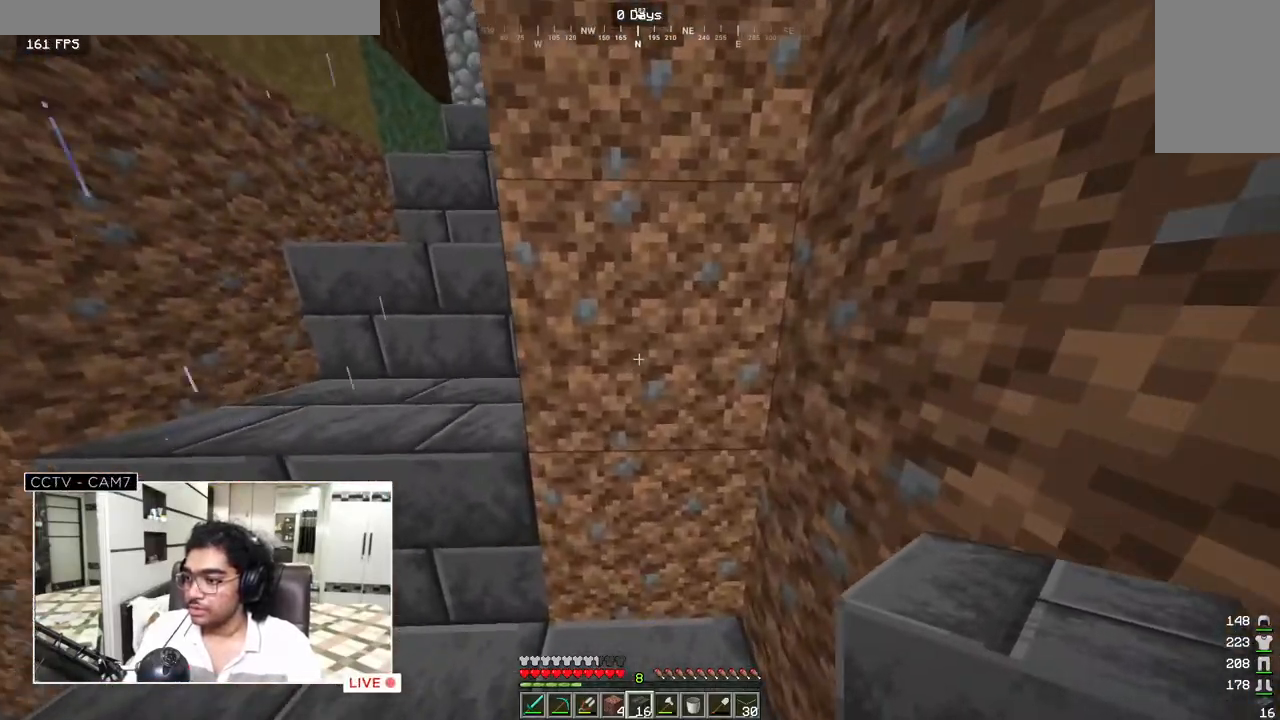
Gameplay with keyboard and mouse; each line is a JSON object with the keys and mouse buttons held at the frame after it. "events" lists presses ("down") and releases ("up") of "a", "d", "s", "w", "mouse_left" and "mouse_right" between this image and that frame as [ms after this image, input, new state], when the widget could be followed in between. "mouse_left", "mouse_right" = the "left", "right" buttons of the "mouse" list. No other keys are recorded. Fast repeated clicks can show as one long hold. Mouse movement is not recorded.
{"keys": [], "mouse": [], "events": []}
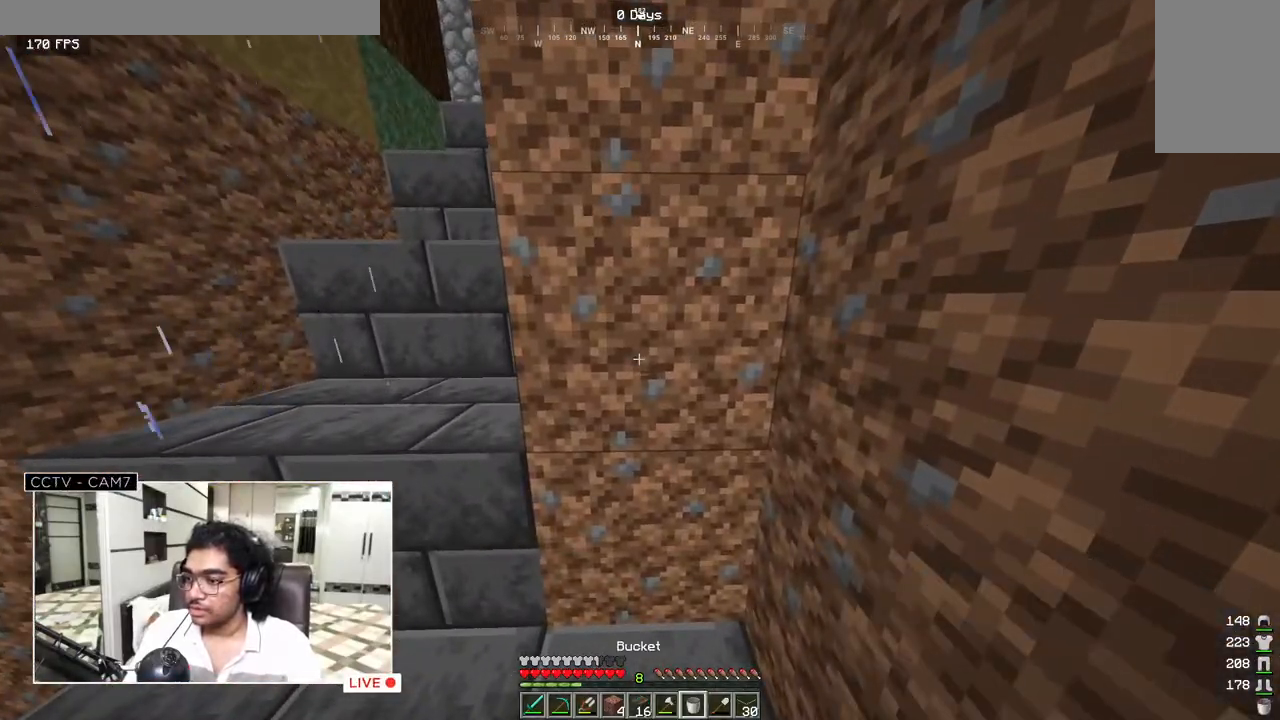
{"keys": [], "mouse": ["left"], "events": [[483, "mouse_left", "down"]]}
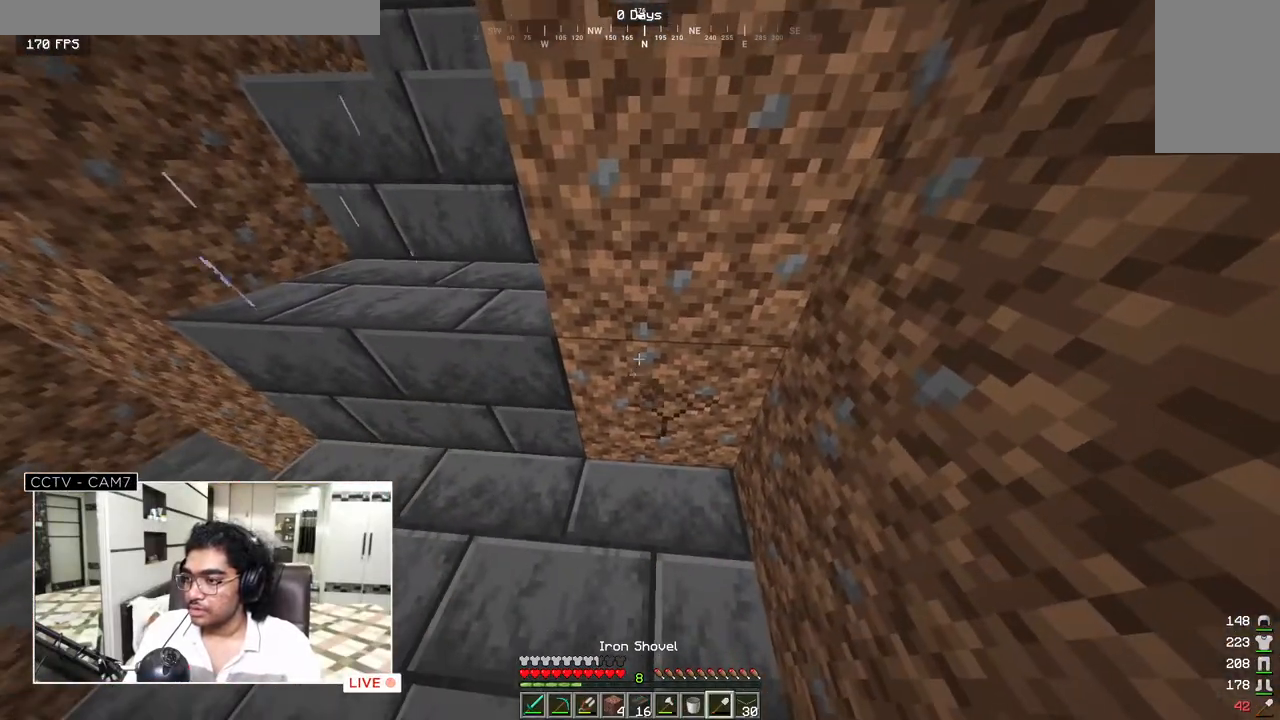
{"keys": [], "mouse": ["left"], "events": []}
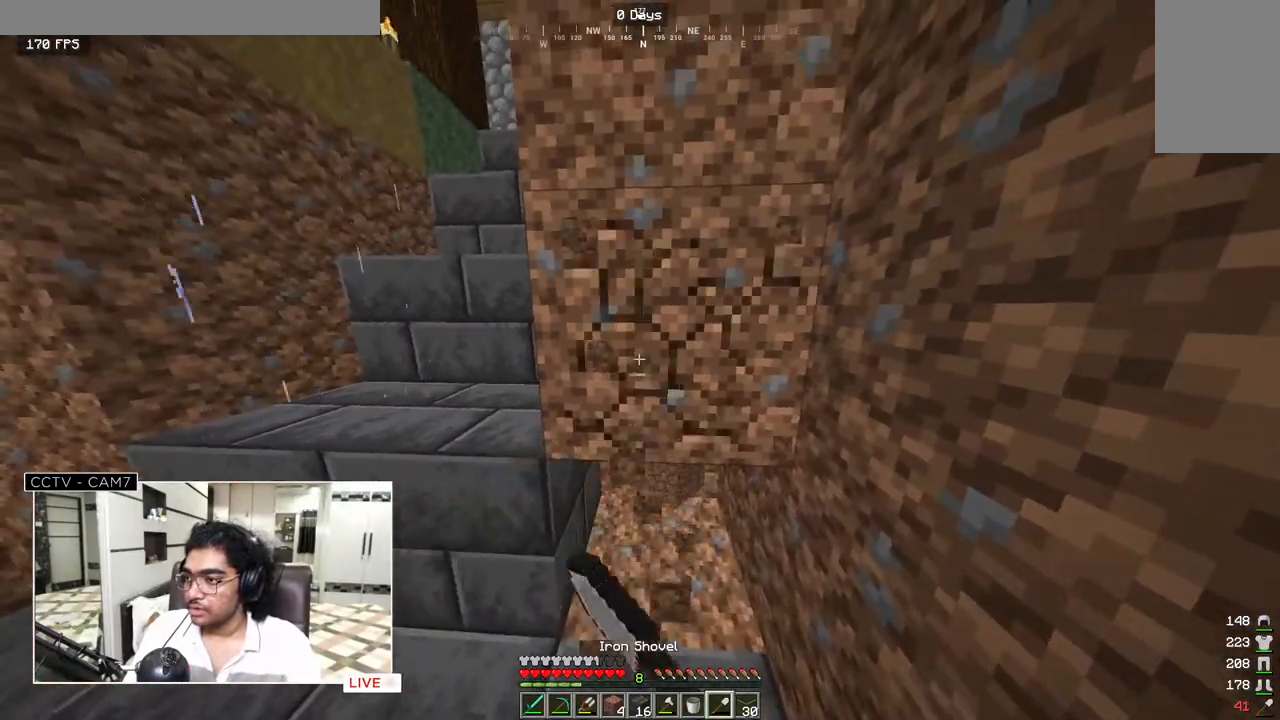
{"keys": ["w"], "mouse": ["left"], "events": [[267, "w", "down"]]}
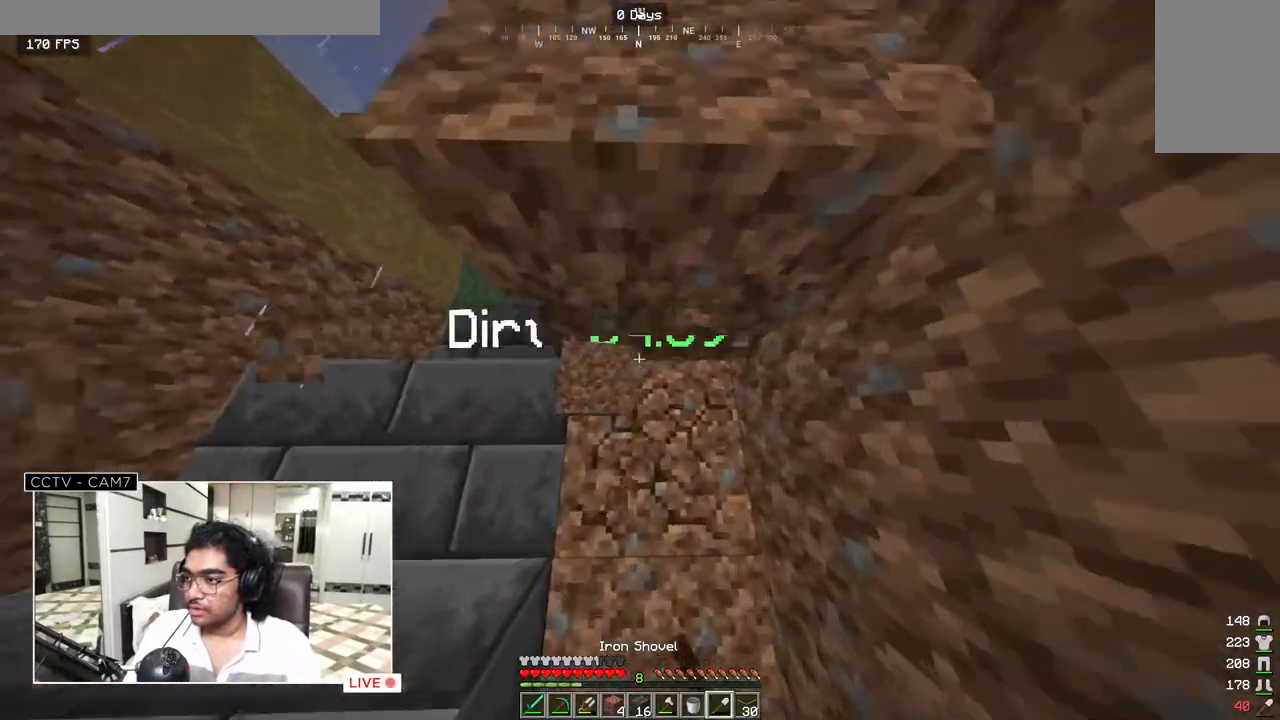
{"keys": [], "mouse": ["left"], "events": [[67, "w", "up"]]}
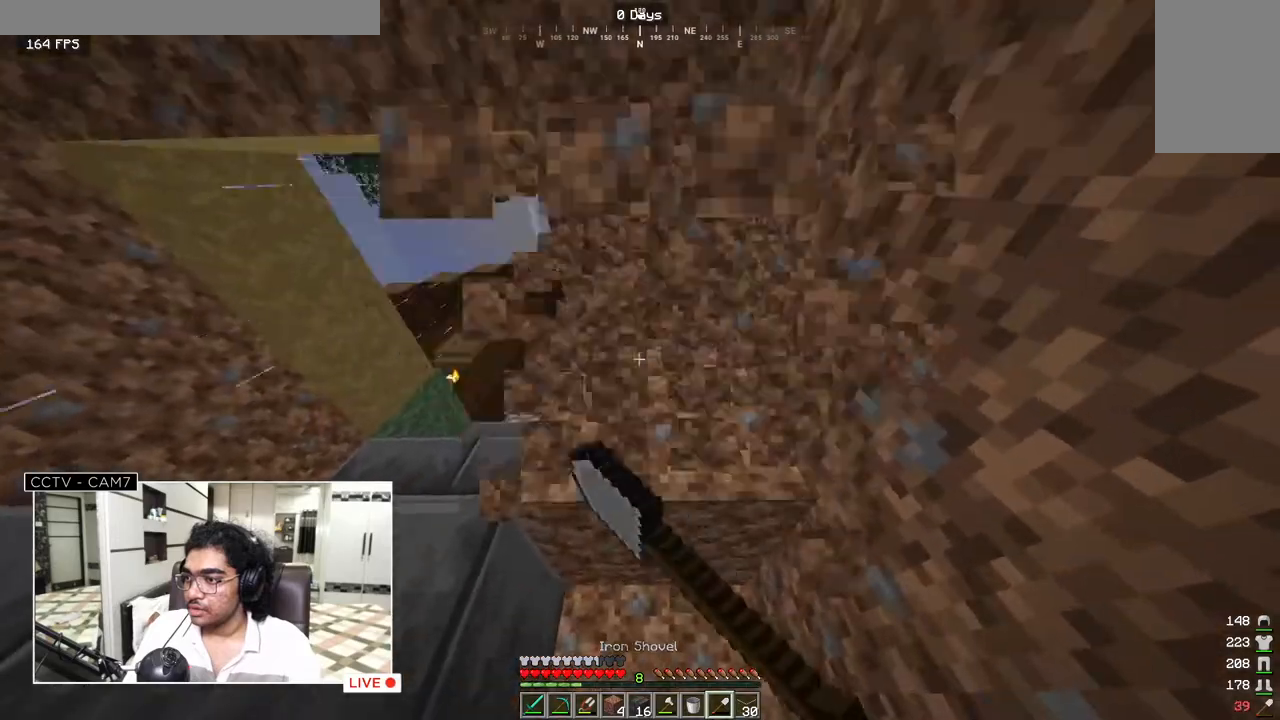
{"keys": [], "mouse": ["left"], "events": []}
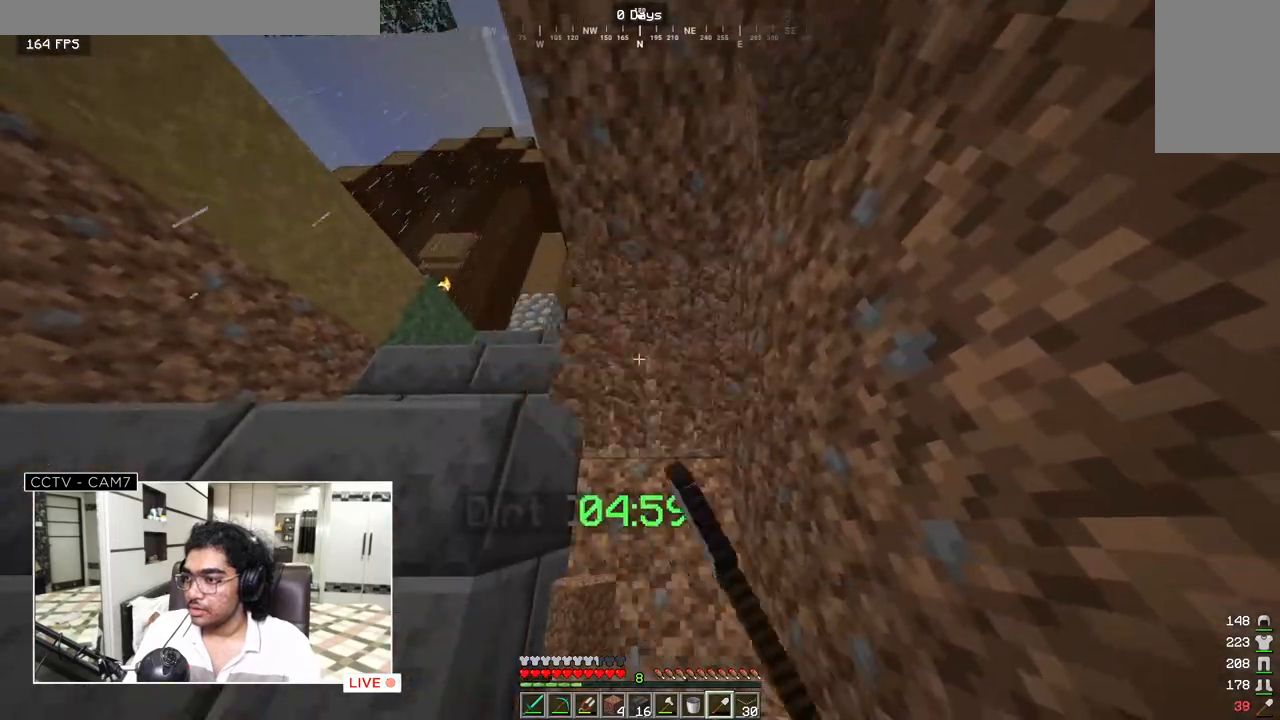
{"keys": [], "mouse": ["left"], "events": []}
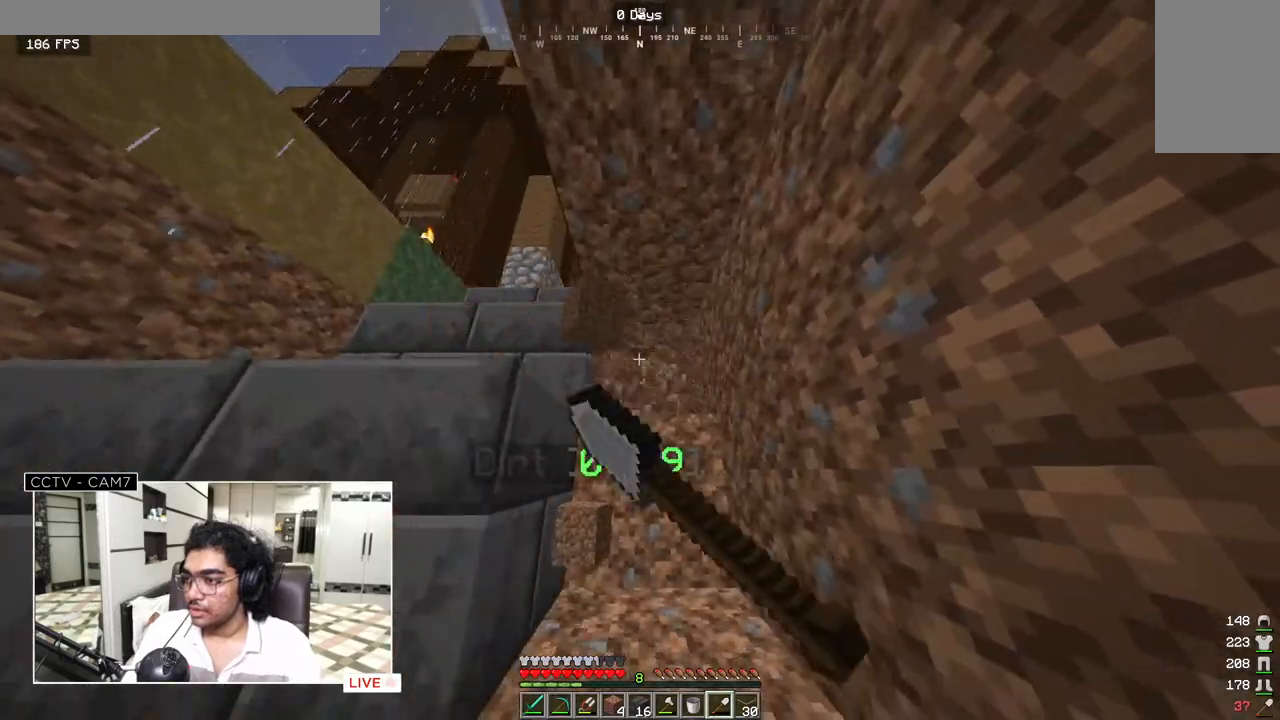
{"keys": [], "mouse": ["left"], "events": [[117, "w", "down"], [467, "w", "up"]]}
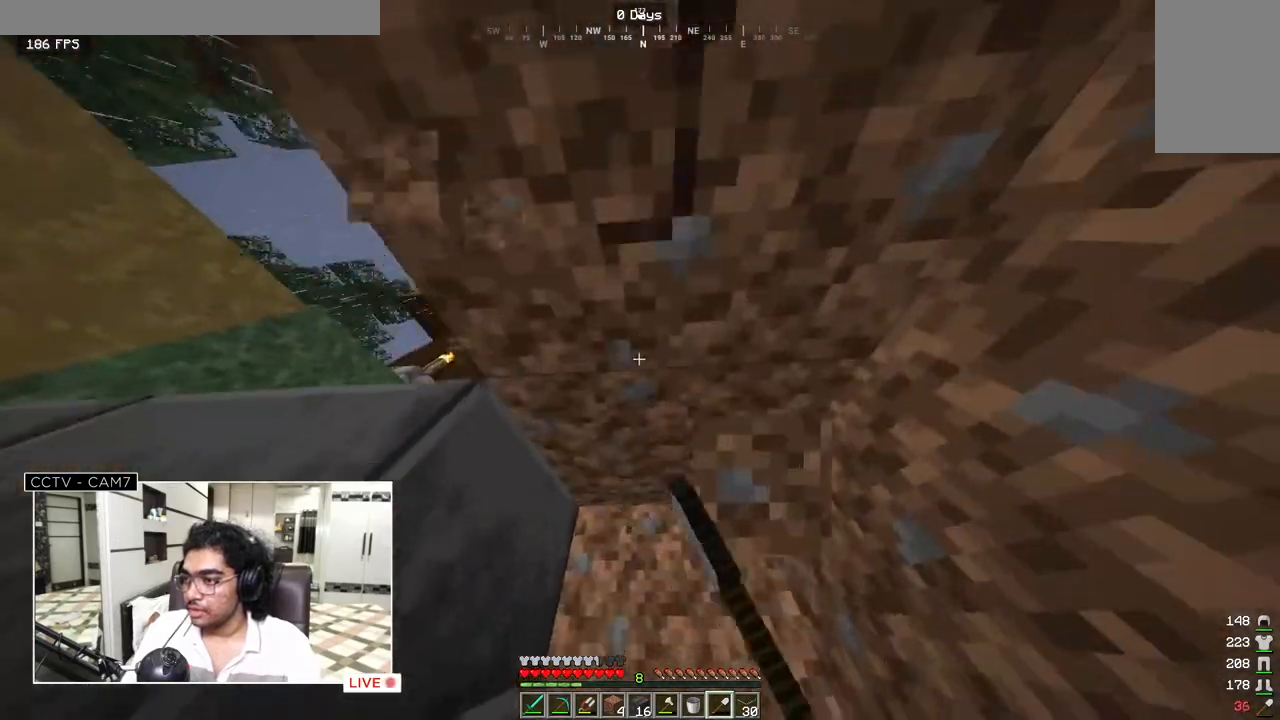
{"keys": [], "mouse": ["left"], "events": []}
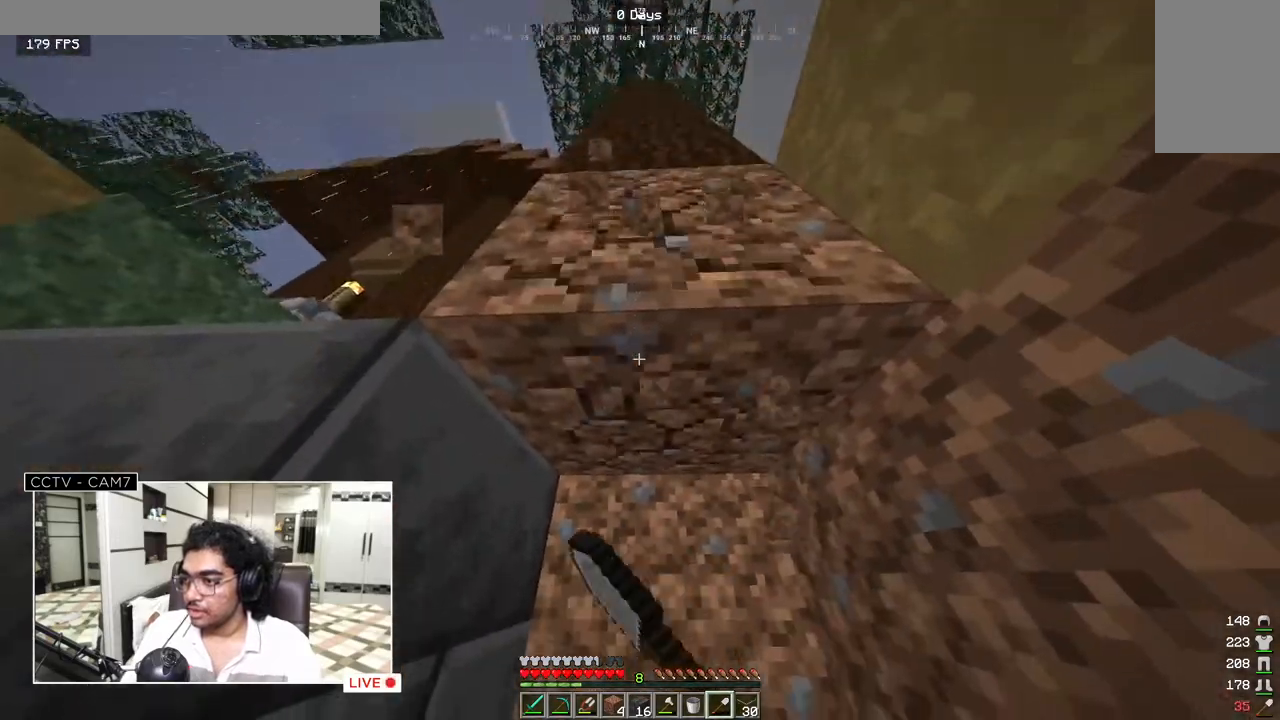
{"keys": ["w"], "mouse": ["left"], "events": [[450, "w", "down"]]}
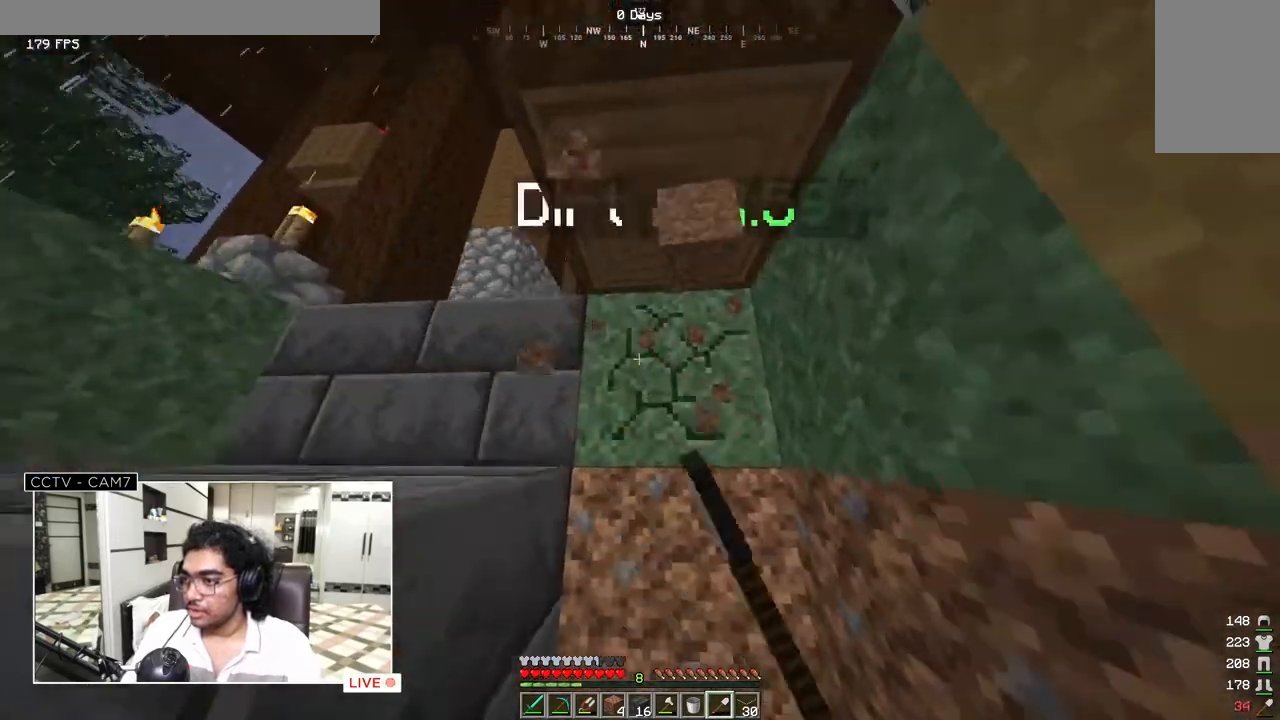
{"keys": [], "mouse": ["left"], "events": [[267, "w", "up"]]}
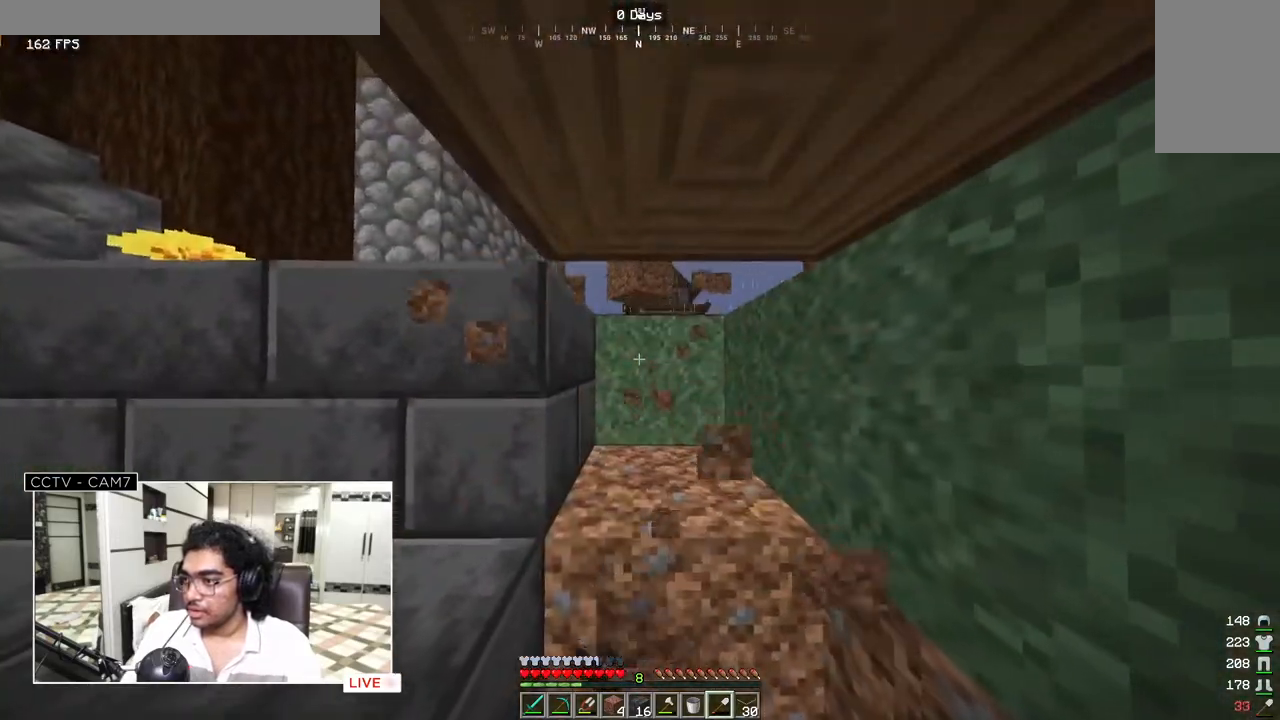
{"keys": [], "mouse": [], "events": [[50, "mouse_left", "up"]]}
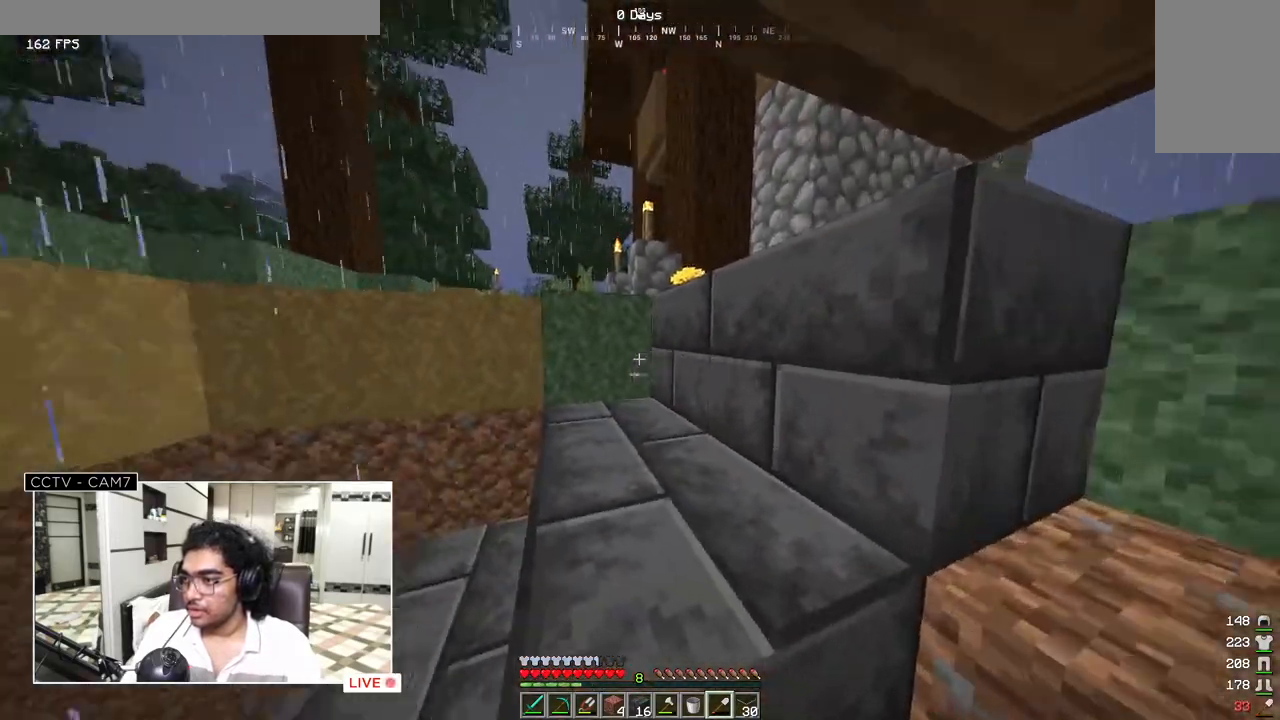
{"keys": [], "mouse": [], "events": []}
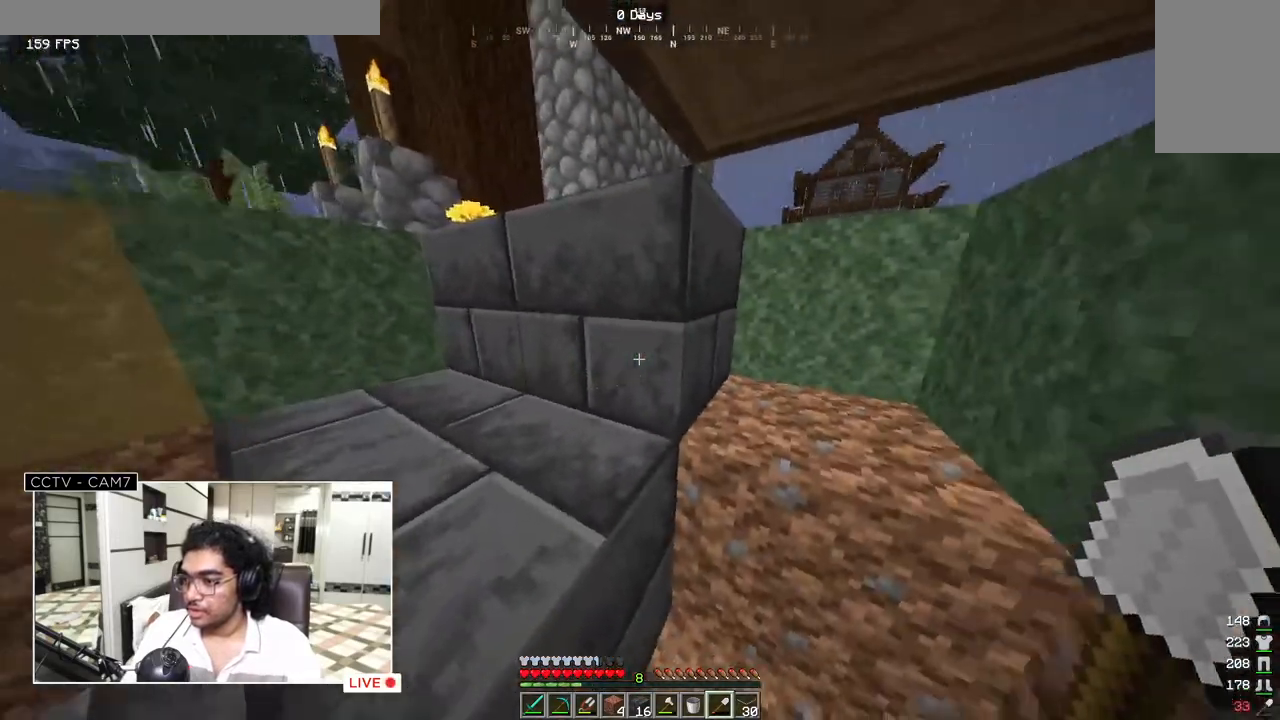
{"keys": [], "mouse": [], "events": [[167, "s", "down"], [367, "s", "up"]]}
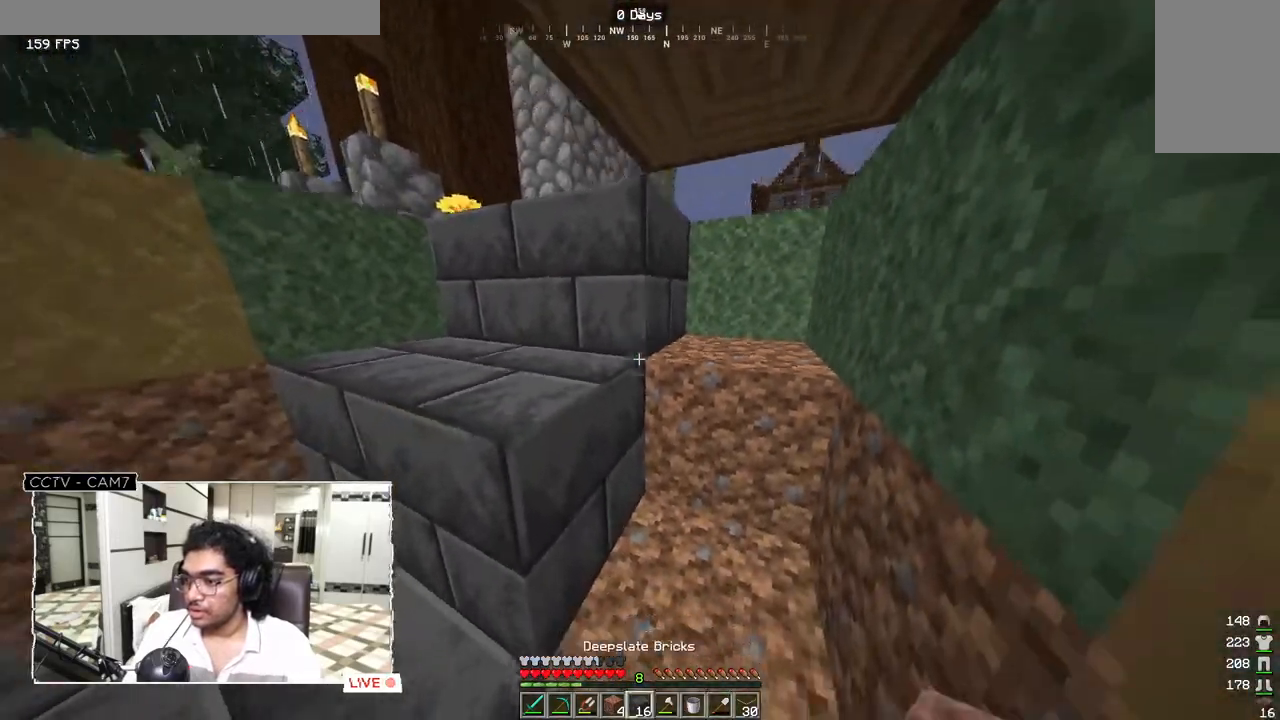
{"keys": [], "mouse": [], "events": []}
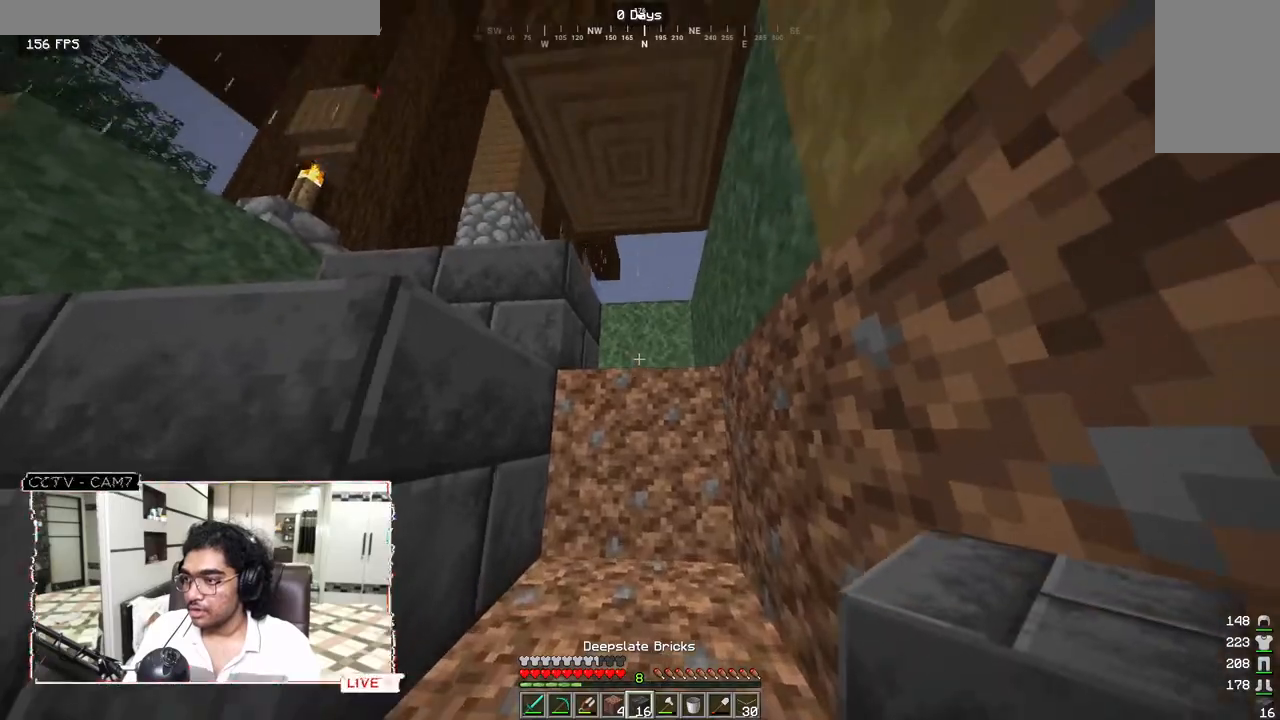
{"keys": ["s"], "mouse": ["right"], "events": [[167, "mouse_right", "down"], [233, "s", "down"], [317, "mouse_right", "up"], [367, "mouse_right", "down"]]}
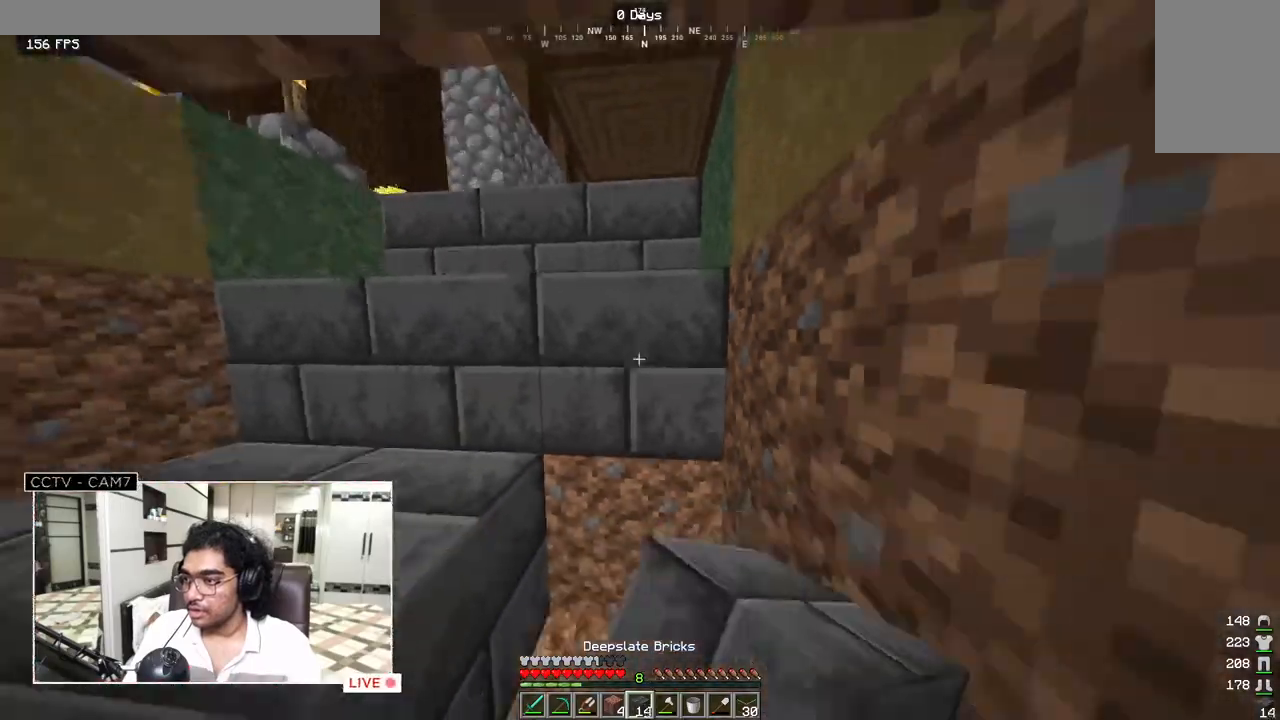
{"keys": ["s"], "mouse": [], "events": [[33, "mouse_right", "up"], [117, "s", "up"], [300, "mouse_right", "down"], [417, "s", "down"], [433, "mouse_right", "up"]]}